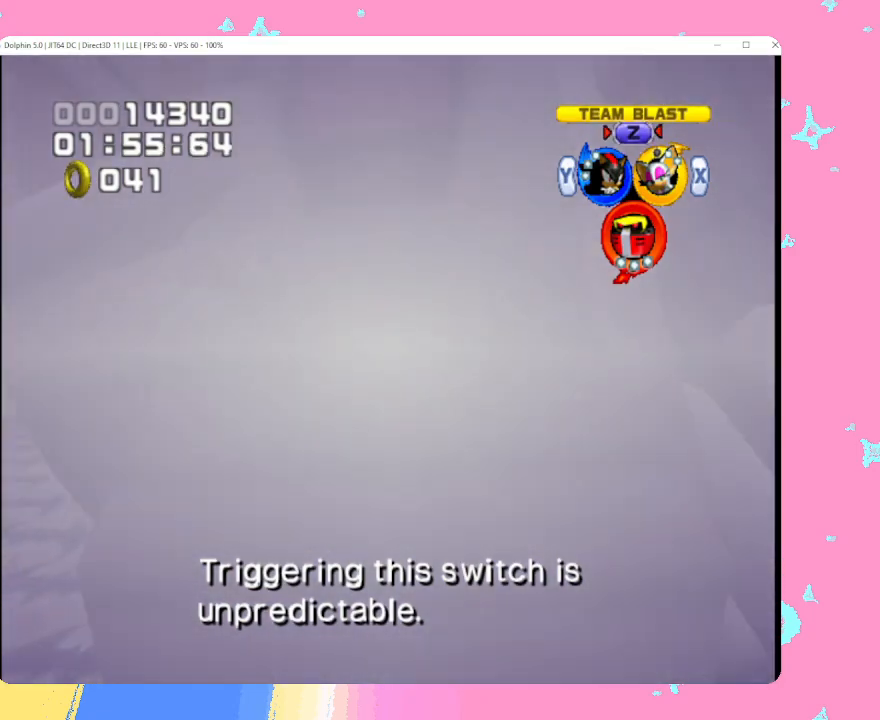
Gameplay with a controller (Nintendo layout); each line is a JSON object with the inputs held at the frame after it. "events" lists button and stick changes between this image and that frame as [ms after this image, input, new state], when the widget could be followed in between. Not read: L3 R3 right_stick.
{"buttons": [], "left_stick": "center", "events": []}
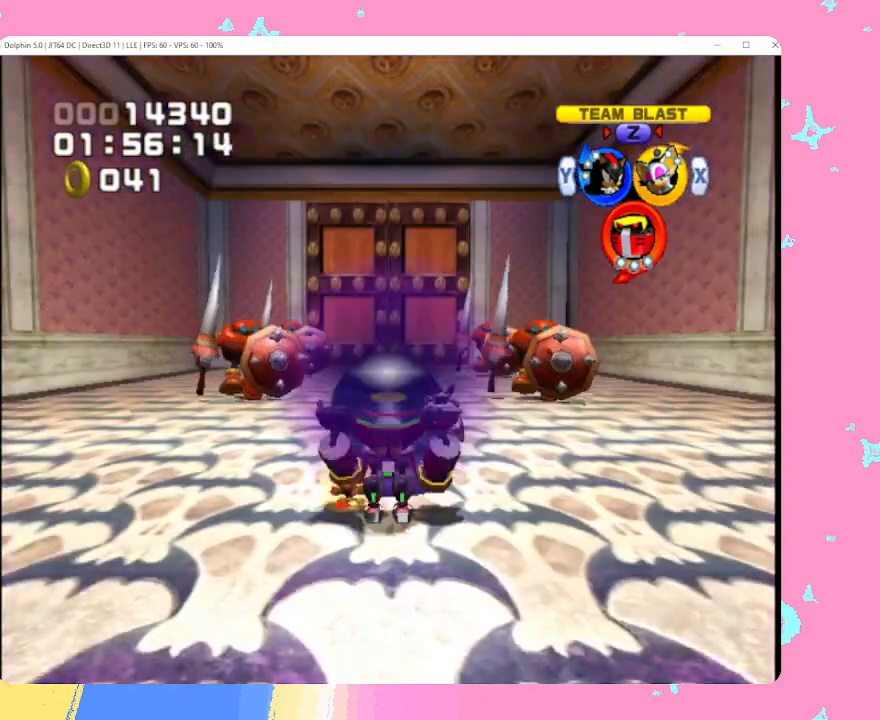
{"buttons": [], "left_stick": "center", "events": [[133, "B", "down"], [267, "B", "up"], [367, "B", "down"], [500, "B", "up"]]}
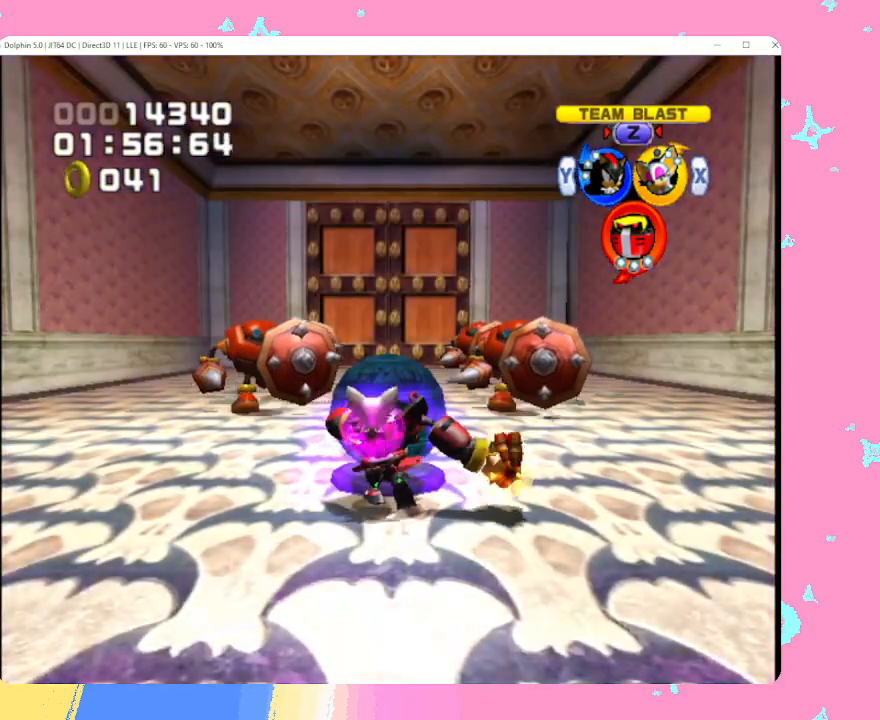
{"buttons": ["B"], "left_stick": "center", "events": [[83, "B", "down"], [183, "B", "up"], [267, "B", "down"], [367, "B", "up"], [450, "B", "down"], [467, "A", "down"], [467, "START", "down"], [467, "X", "down"], [467, "Y", "down"], [483, "A", "up"], [483, "START", "up"], [483, "X", "up"], [483, "Y", "up"]]}
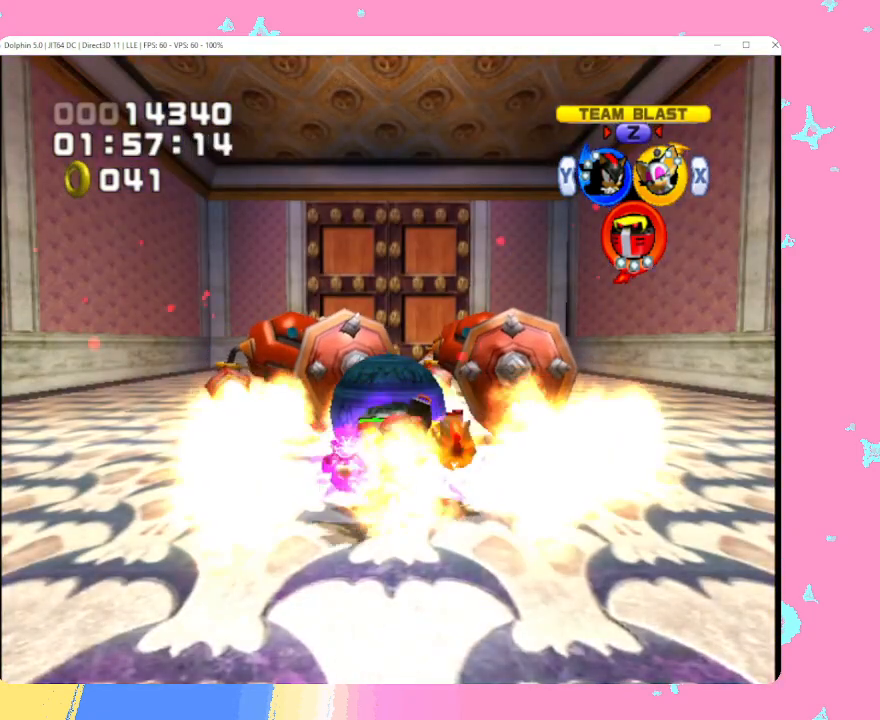
{"buttons": ["B"], "left_stick": "center", "events": [[33, "B", "up"], [117, "B", "down"], [200, "B", "up"], [267, "B", "down"], [367, "B", "up"], [417, "B", "down"]]}
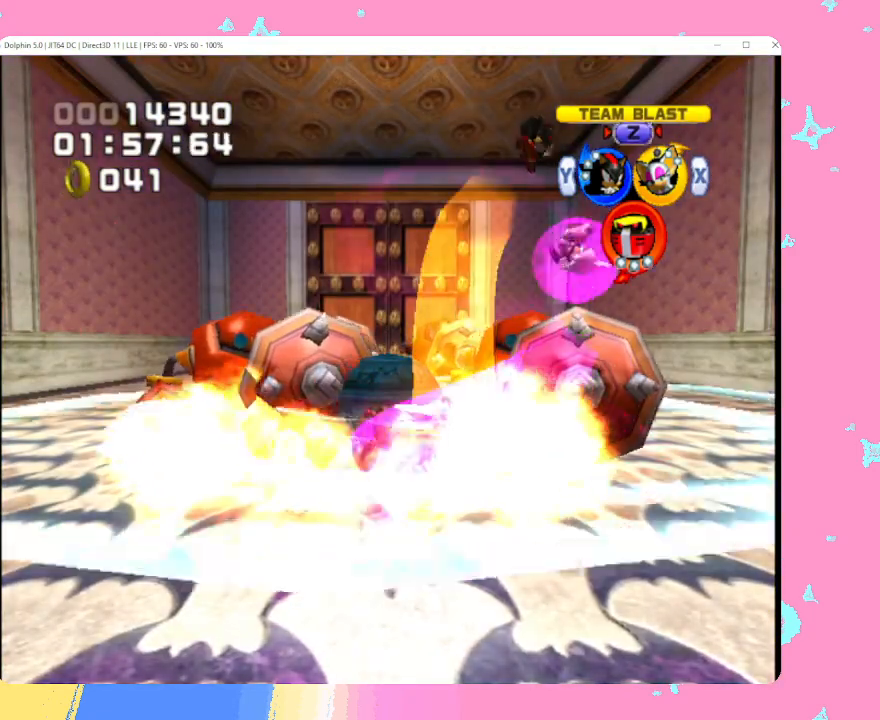
{"buttons": ["B"], "left_stick": "center", "events": [[33, "B", "up"], [100, "B", "down"], [183, "B", "up"], [267, "B", "down"], [350, "B", "up"], [433, "B", "down"]]}
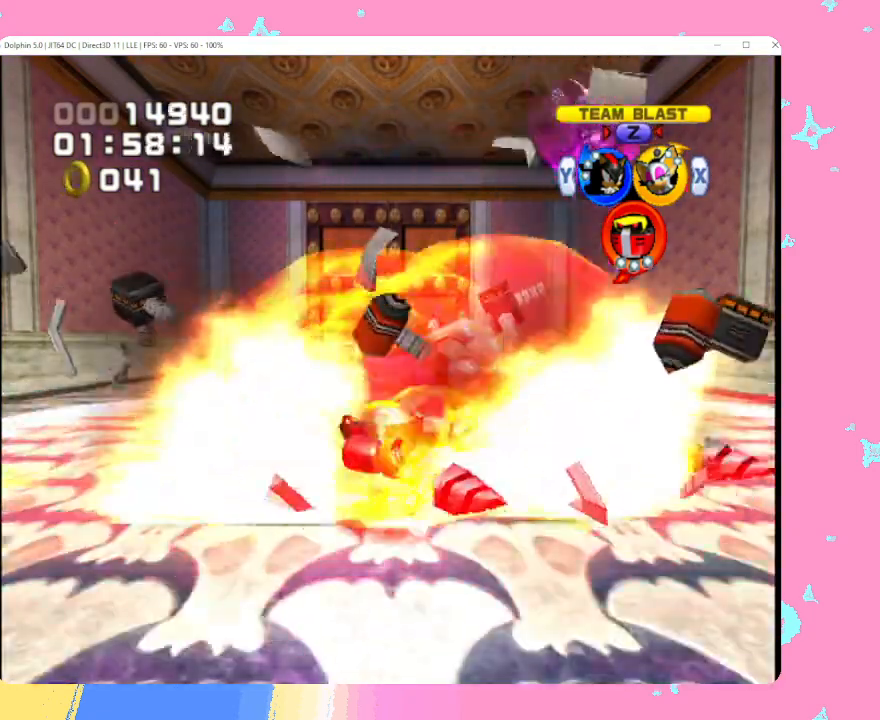
{"buttons": [], "left_stick": "up-right", "events": [[50, "B", "up"], [167, "left_stick", "up-right"], [300, "Y", "down"], [383, "Y", "up"]]}
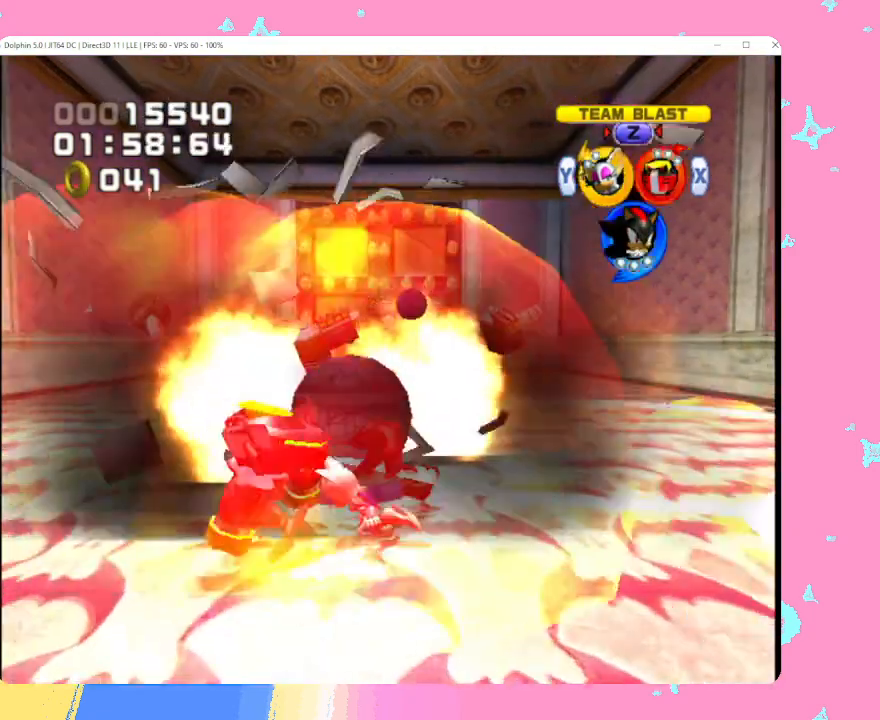
{"buttons": [], "left_stick": "up", "events": [[100, "left_stick", "up"], [200, "B", "down"], [300, "B", "up"], [383, "B", "down"], [500, "B", "up"]]}
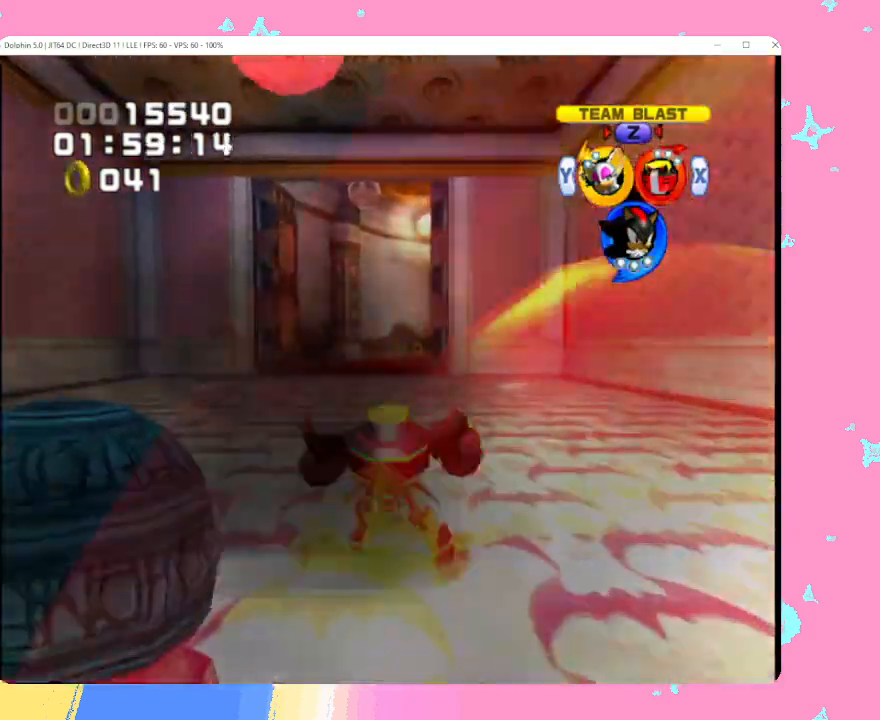
{"buttons": [], "left_stick": "up", "events": []}
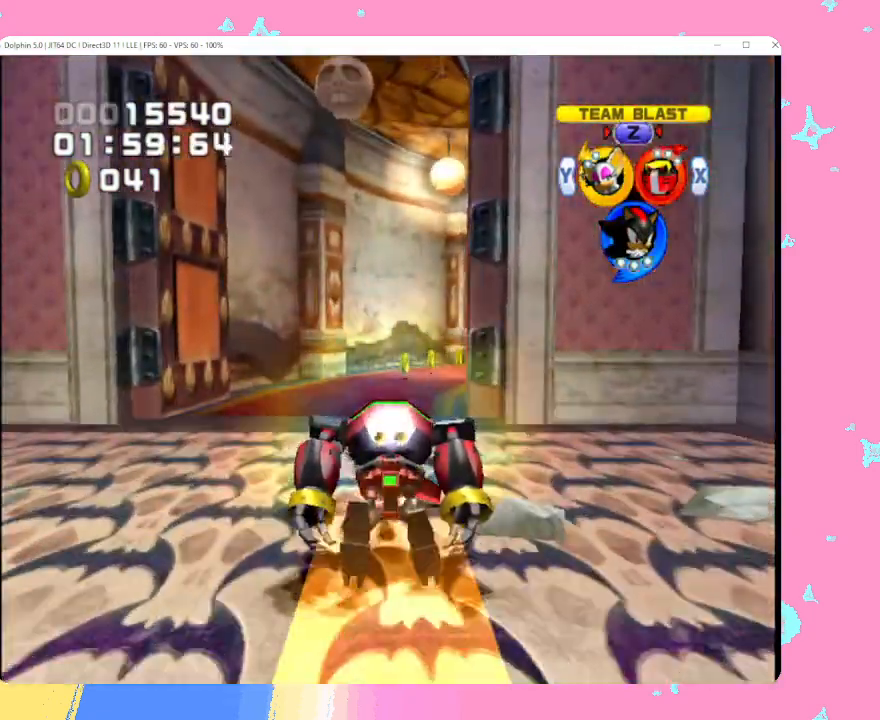
{"buttons": [], "left_stick": "up-right", "events": [[417, "left_stick", "up-right"]]}
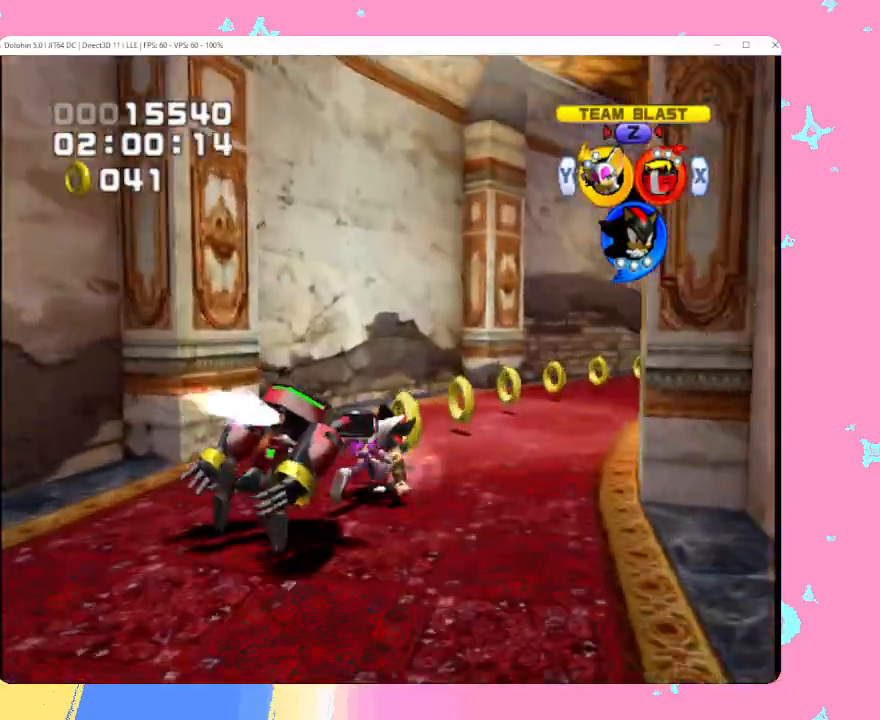
{"buttons": ["A"], "left_stick": "up-right", "events": [[200, "X", "down"], [283, "X", "up"], [383, "A", "down"]]}
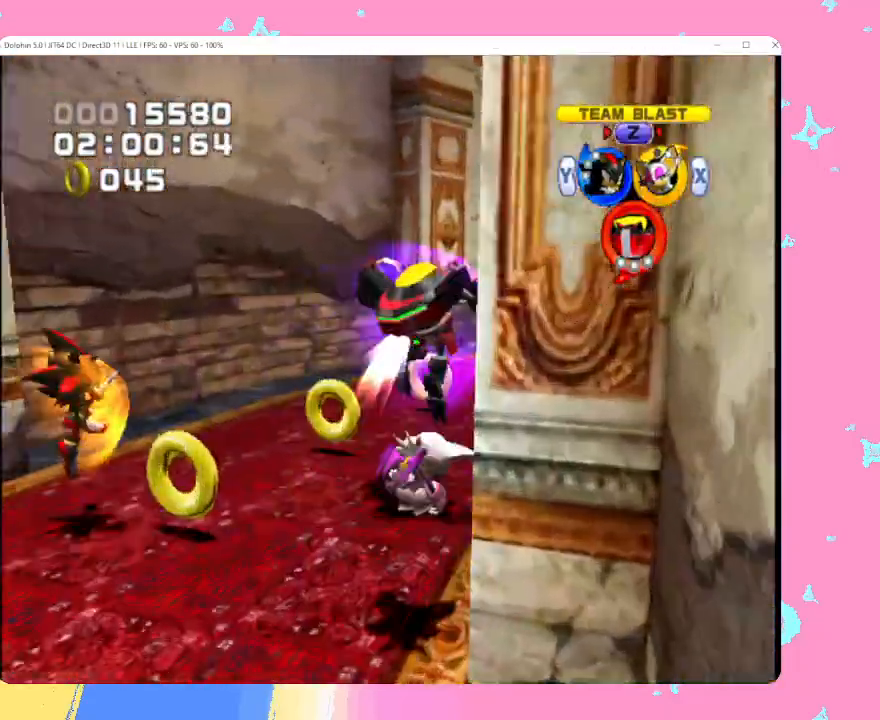
{"buttons": [], "left_stick": "up", "events": [[83, "B", "down"], [100, "left_stick", "up"], [233, "B", "up"], [283, "A", "up"], [350, "B", "down"], [483, "B", "up"]]}
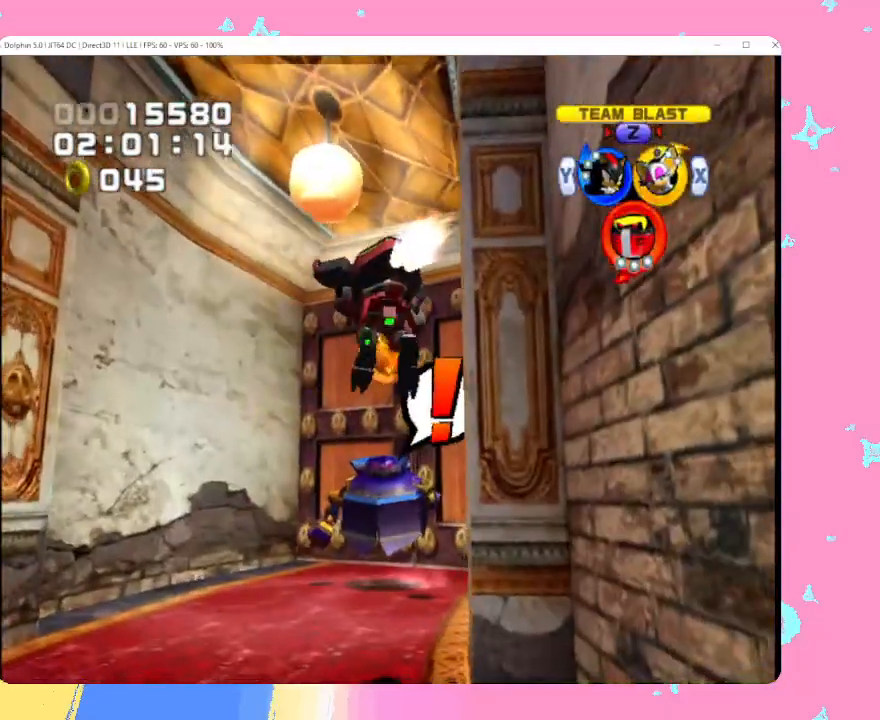
{"buttons": [], "left_stick": "up", "events": [[217, "Y", "down"], [317, "Y", "up"], [317, "left_stick", "up-left"], [500, "left_stick", "up"]]}
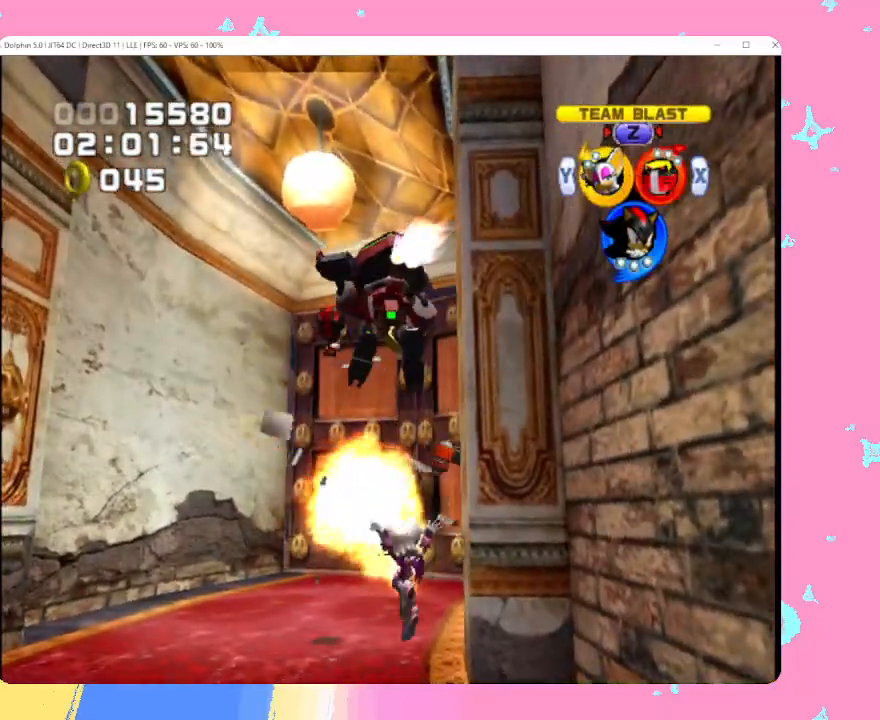
{"buttons": [], "left_stick": "up", "events": []}
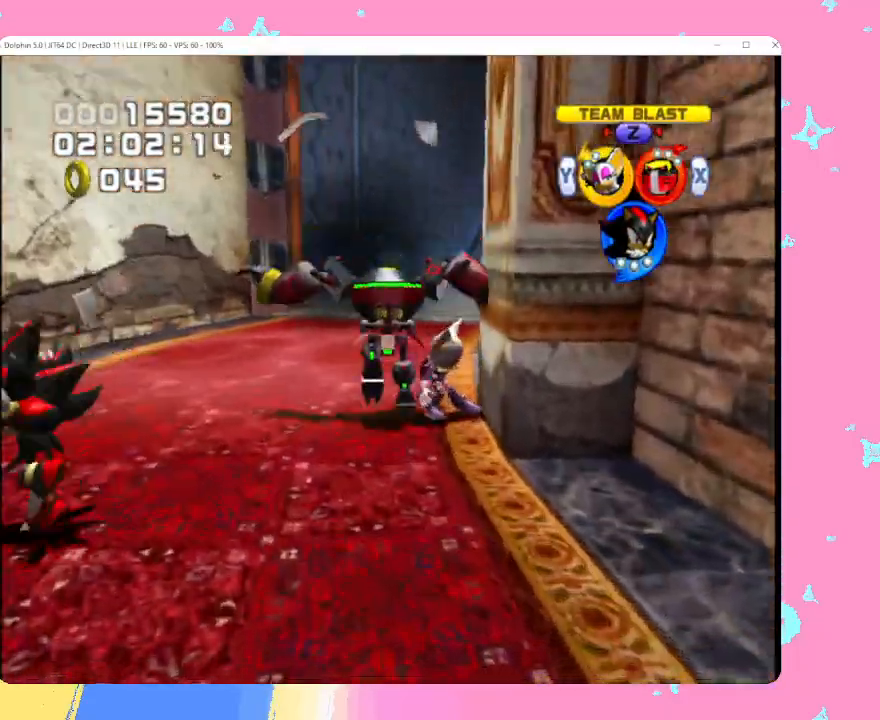
{"buttons": [], "left_stick": "up", "events": [[83, "B", "down"], [183, "B", "up"], [250, "B", "down"], [367, "B", "up"]]}
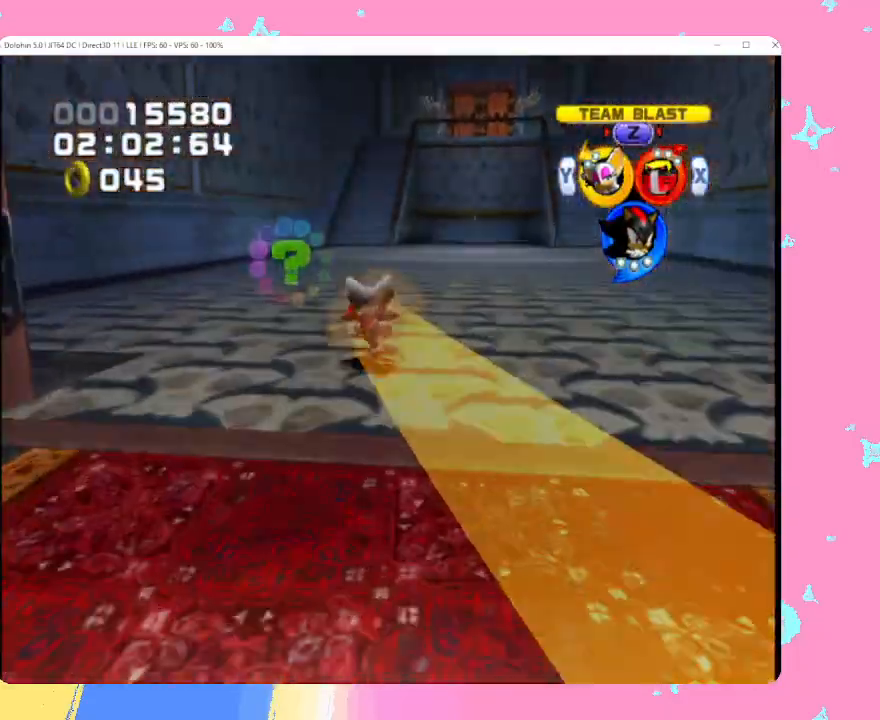
{"buttons": [], "left_stick": "up", "events": [[17, "left_stick", "up-left"], [133, "left_stick", "up"]]}
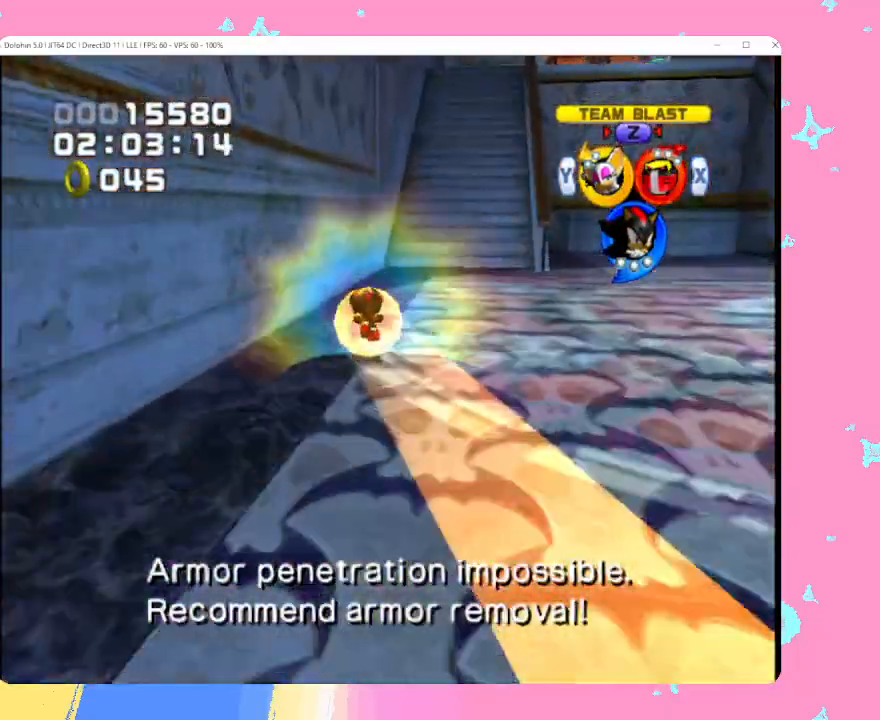
{"buttons": [], "left_stick": "up", "events": [[17, "X", "down"], [83, "left_stick", "up-right"], [150, "X", "up"], [200, "left_stick", "up"]]}
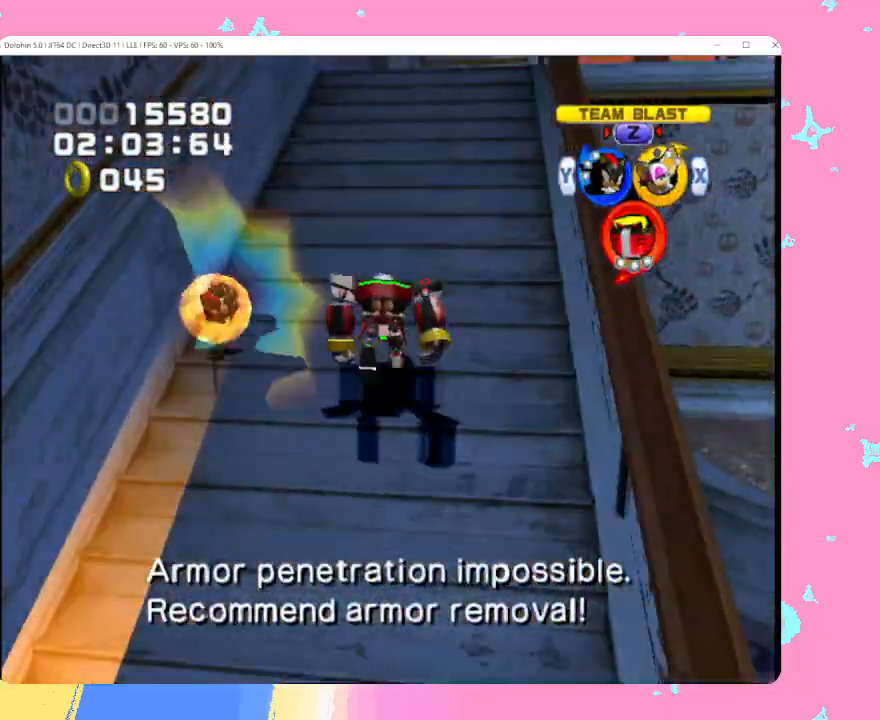
{"buttons": ["A"], "left_stick": "up", "events": [[250, "left_stick", "right"], [367, "A", "down"], [383, "left_stick", "up"]]}
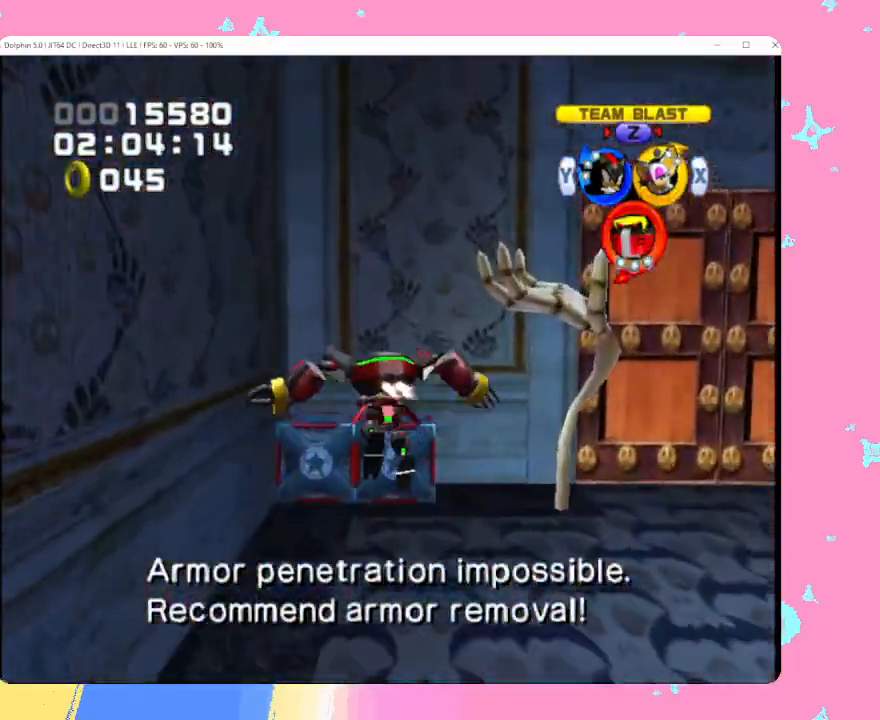
{"buttons": ["B"], "left_stick": "right", "events": [[33, "B", "down"], [117, "B", "up"], [117, "left_stick", "up-right"], [233, "A", "up"], [317, "left_stick", "right"], [467, "B", "down"]]}
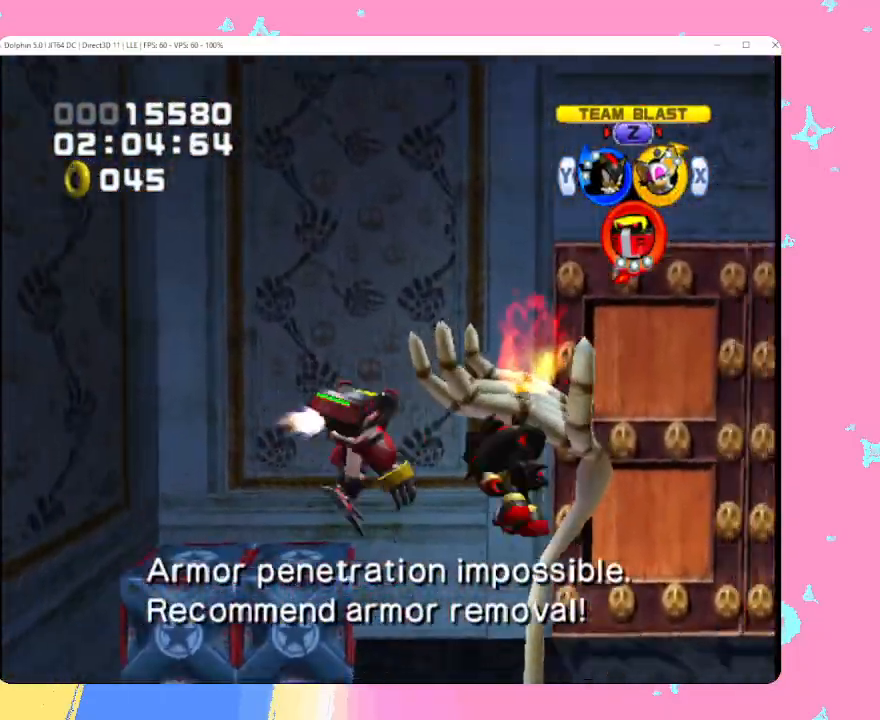
{"buttons": [], "left_stick": "right", "events": [[50, "left_stick", "up-right"], [133, "B", "up"], [233, "left_stick", "right"]]}
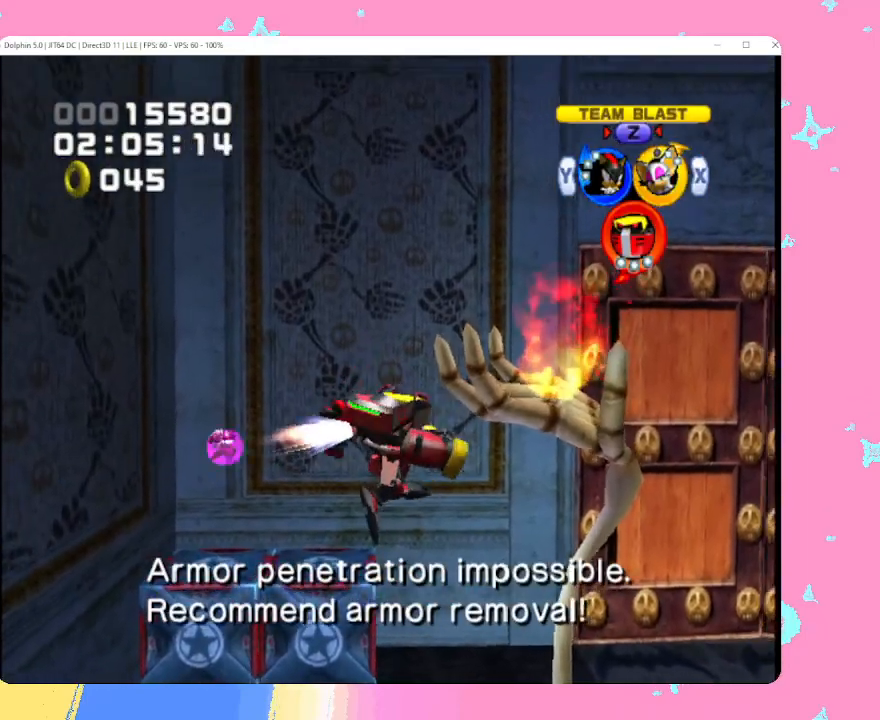
{"buttons": [], "left_stick": "right", "events": []}
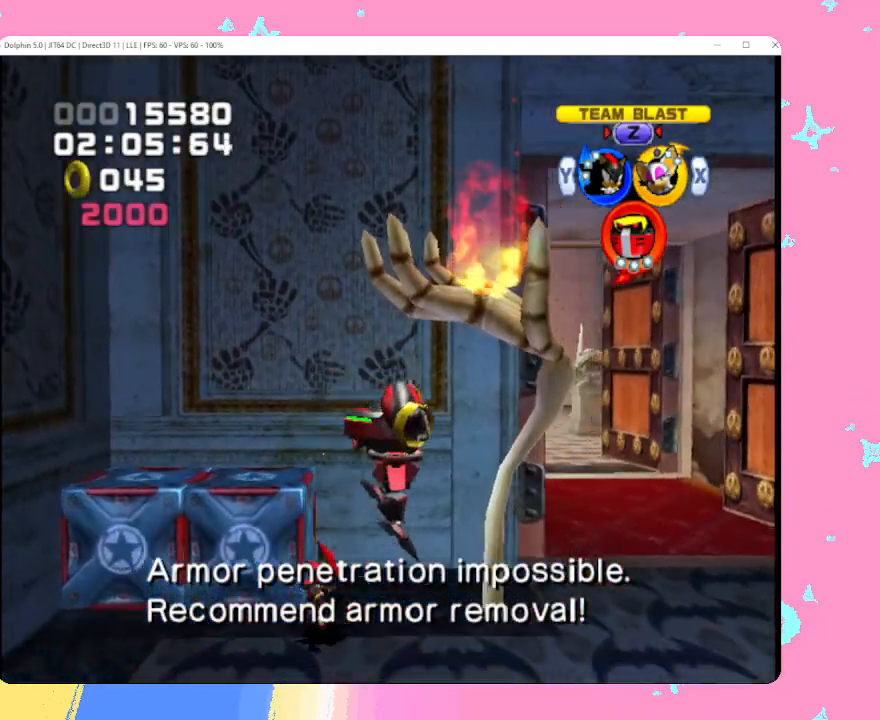
{"buttons": [], "left_stick": "up", "events": [[250, "Y", "down"], [367, "Y", "up"], [467, "left_stick", "up"]]}
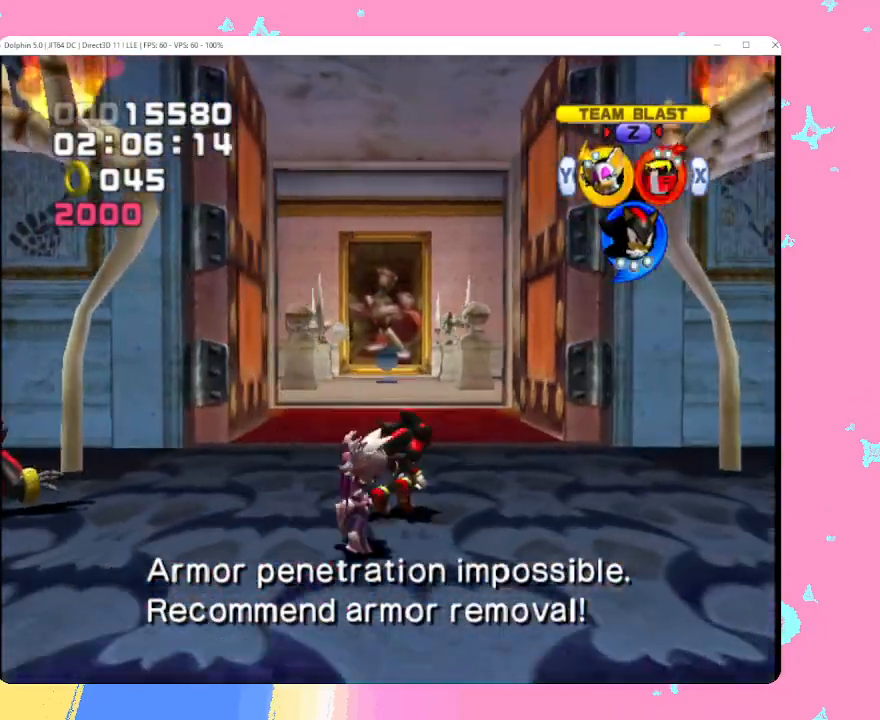
{"buttons": ["B"], "left_stick": "up", "events": [[33, "B", "down"], [350, "B", "up"], [450, "B", "down"]]}
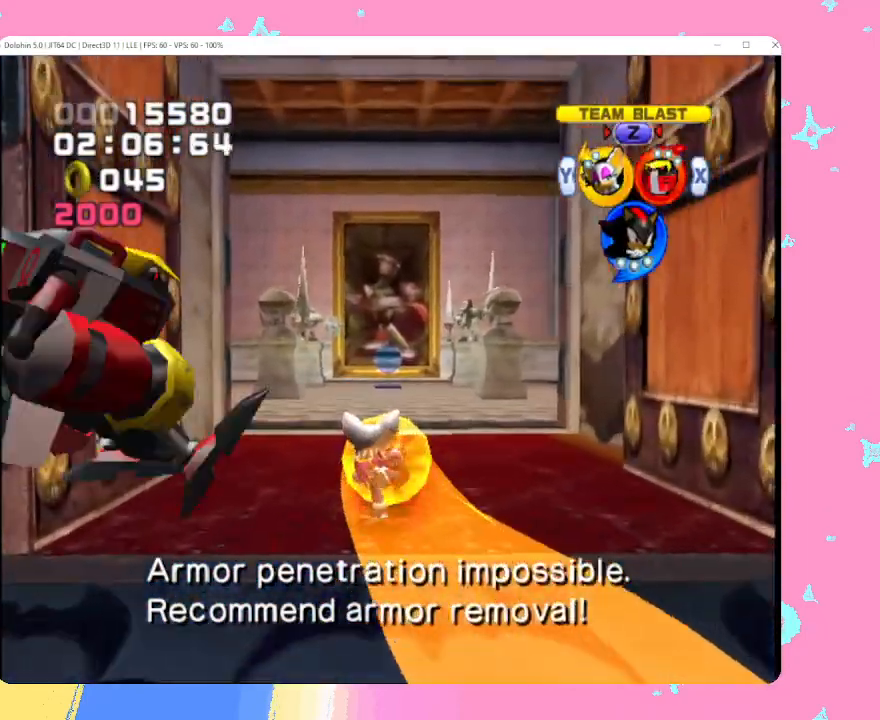
{"buttons": [], "left_stick": "up", "events": [[33, "B", "up"], [100, "B", "down"], [217, "B", "up"]]}
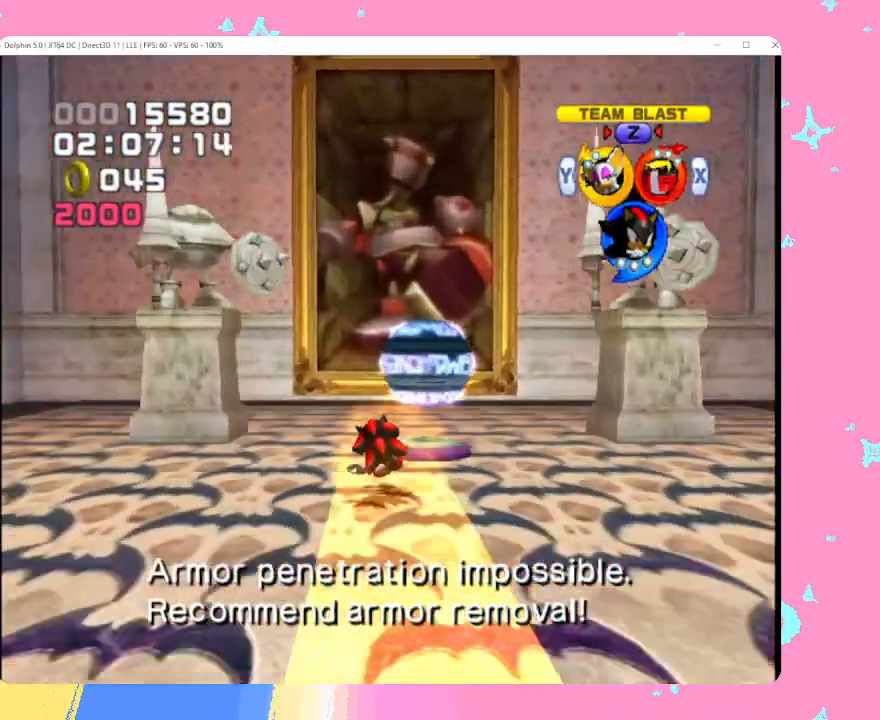
{"buttons": [], "left_stick": "center", "events": [[233, "left_stick", "center"]]}
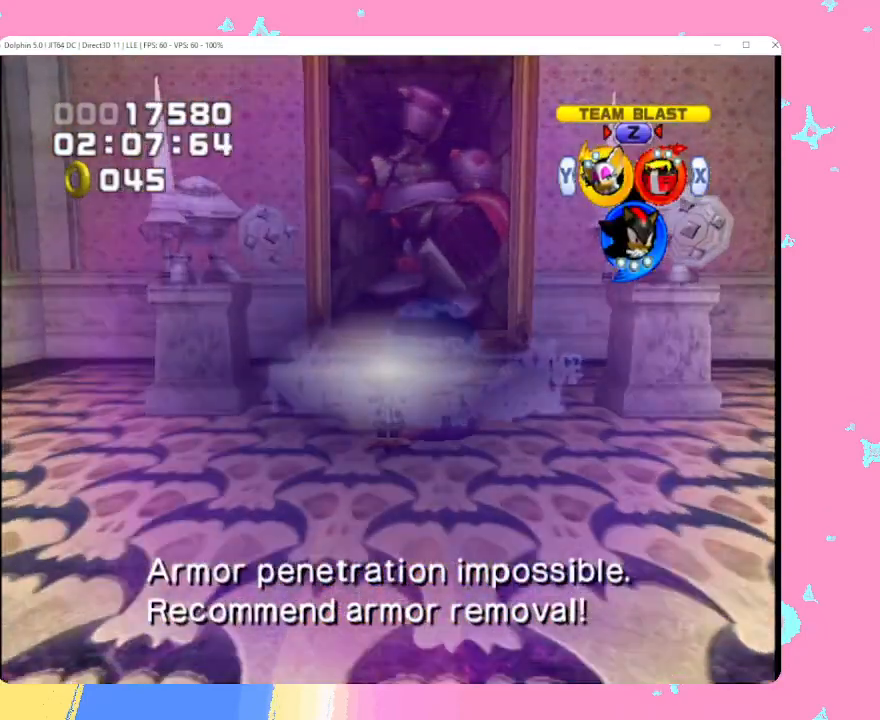
{"buttons": [], "left_stick": "center", "events": []}
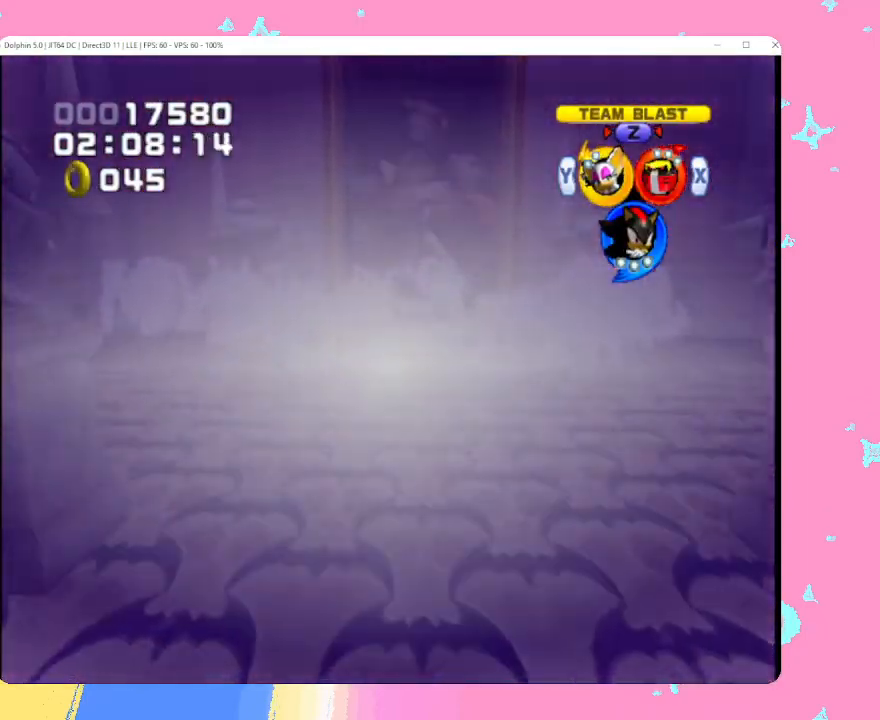
{"buttons": [], "left_stick": "center", "events": []}
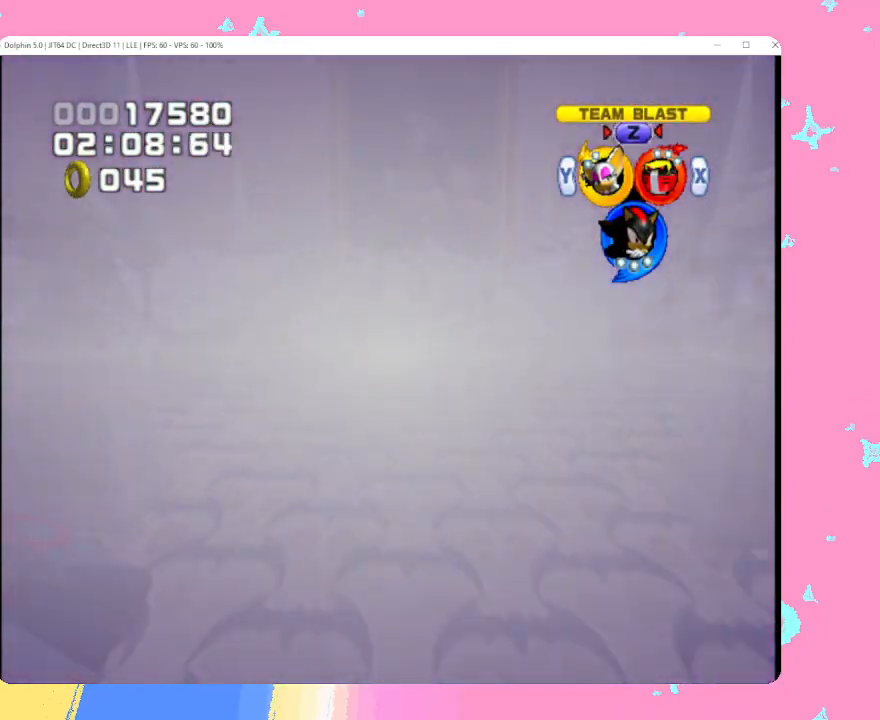
{"buttons": ["Z"], "left_stick": "center", "events": [[317, "Z", "down"], [417, "Z", "up"], [500, "Z", "down"]]}
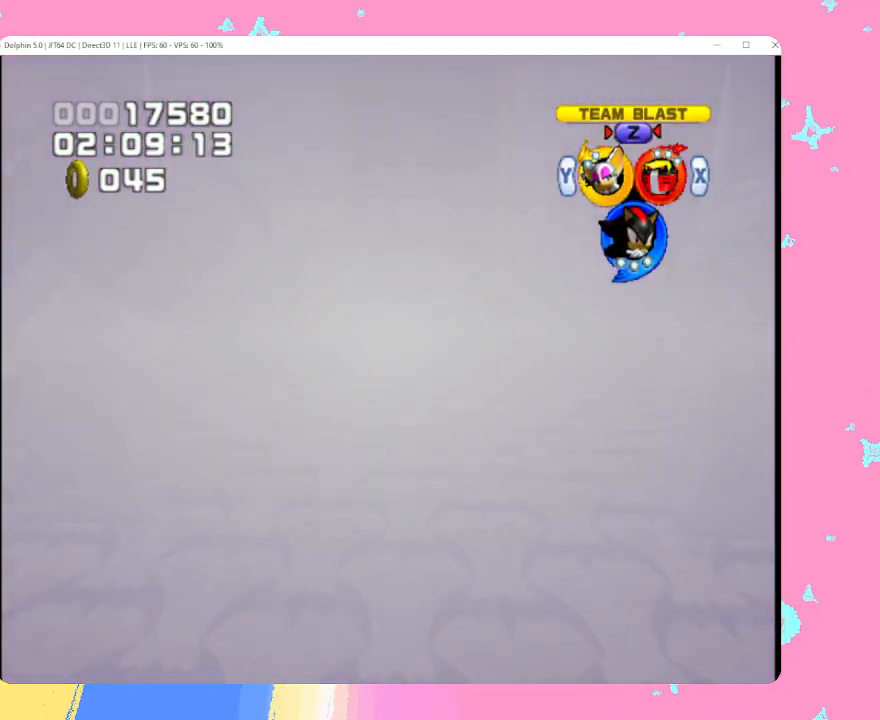
{"buttons": ["Z"], "left_stick": "center", "events": [[100, "Z", "up"], [167, "Z", "down"], [250, "Z", "up"], [333, "Z", "down"], [417, "Z", "up"], [483, "Z", "down"]]}
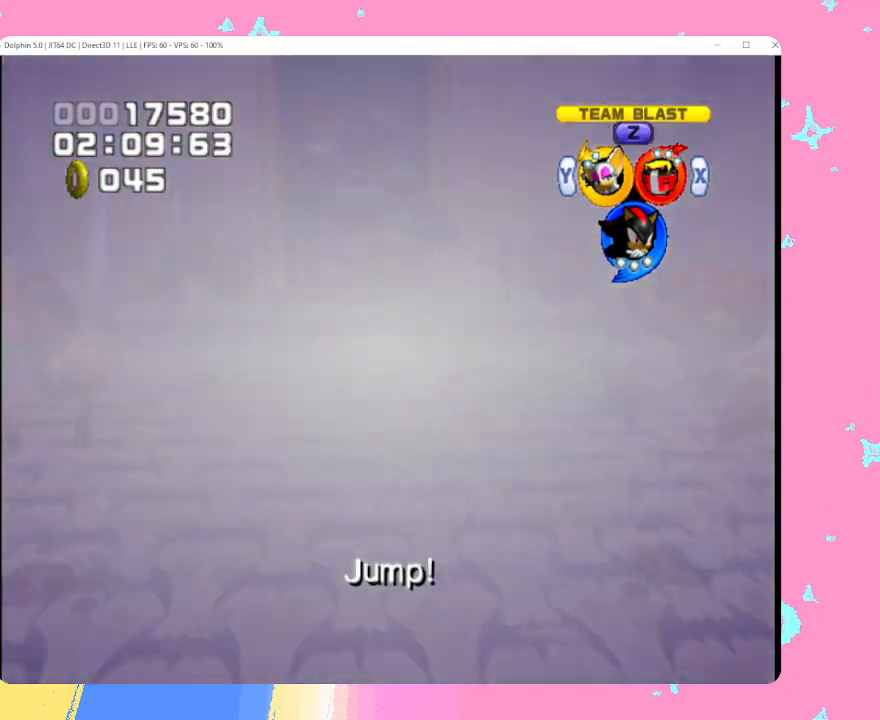
{"buttons": ["Z"], "left_stick": "center", "events": [[83, "Z", "up"], [150, "Z", "down"], [233, "Z", "up"], [333, "Z", "down"], [400, "Z", "up"], [467, "Z", "down"]]}
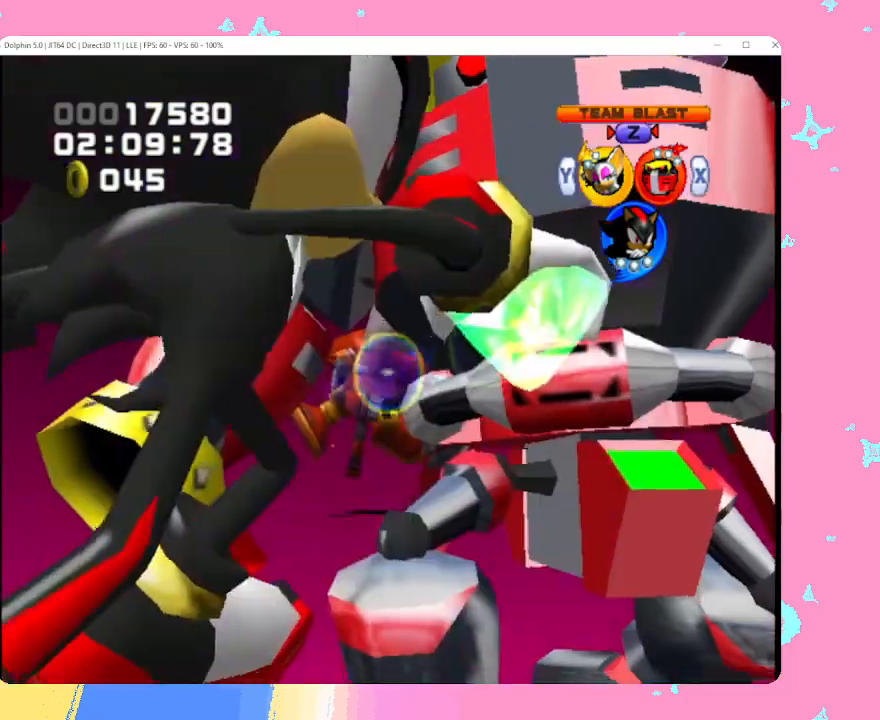
{"buttons": [], "left_stick": "center", "events": [[17, "Z", "up"]]}
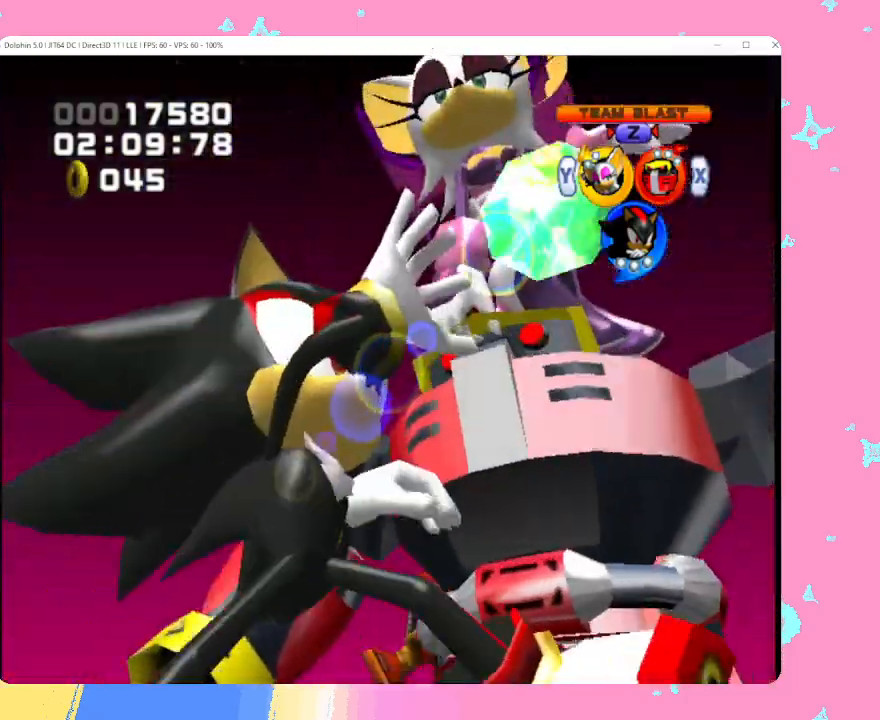
{"buttons": [], "left_stick": "center", "events": []}